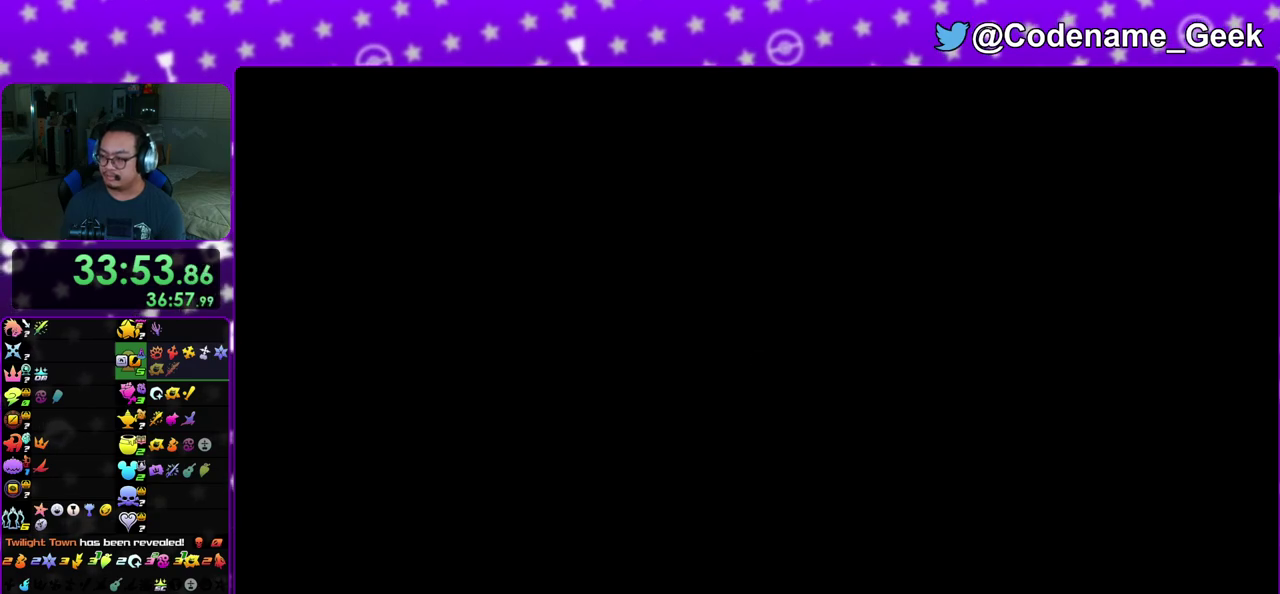
Gameplay with a controller (Nintendo layout); each line is a JSON object with the inputs held at the frame after it (dt_ms = milliseconds from this image to that frame). "events" lists button and stick changes between this image and that frame as [ms after this image, input, new state], when the widget could be followed in between. This overlay highlights the sticks when they move; stick clicks (L3 R3) are not distinguishable. Not read: L3 R3 SELECT START.
{"dt_ms": 600, "buttons": ["A", "B"], "left_stick": "down", "right_stick": "center", "events": [[117, "A", "up"], [150, "B", "down"], [217, "A", "down"], [217, "B", "up"], [417, "A", "up"], [417, "B", "down"], [533, "A", "down"], [533, "B", "up"], [600, "B", "down"]]}
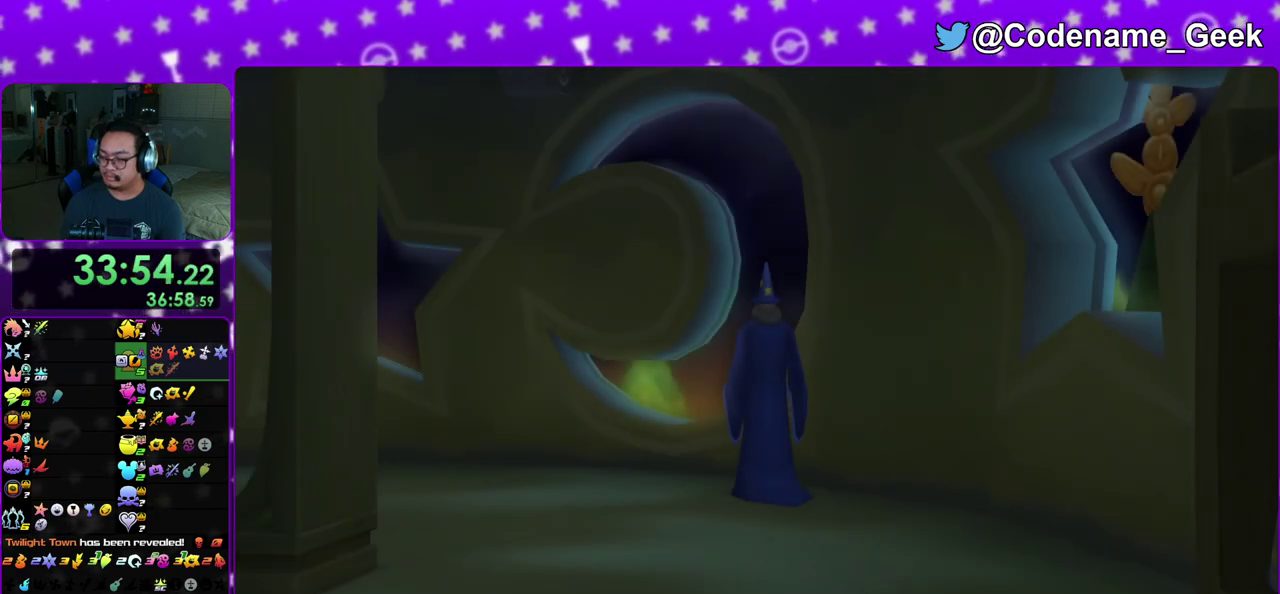
{"dt_ms": 600, "buttons": [], "left_stick": "down", "right_stick": "center", "events": [[50, "B", "up"], [133, "A", "up"], [133, "B", "down"], [200, "A", "down"], [200, "B", "up"], [267, "A", "up"], [267, "B", "down"], [367, "B", "up"]]}
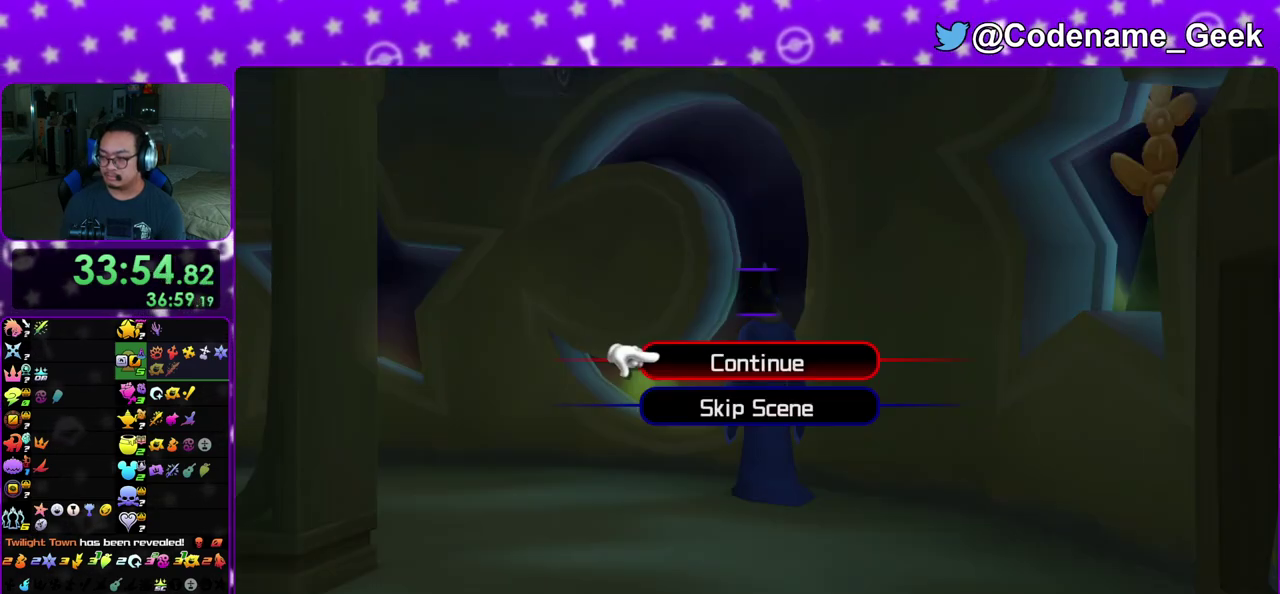
{"dt_ms": 400, "buttons": ["B"], "left_stick": "center", "right_stick": "center", "events": [[83, "A", "down"], [133, "B", "down"], [250, "A", "up"], [333, "left_stick", "center"]]}
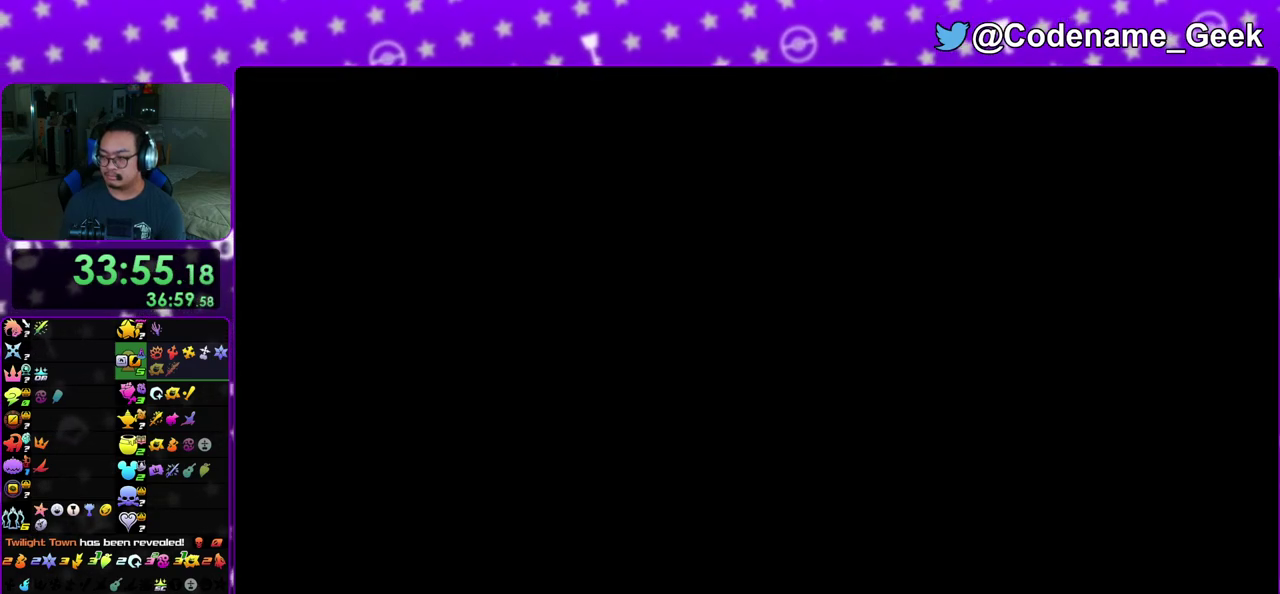
{"dt_ms": 500, "buttons": ["B"], "left_stick": "up", "right_stick": "center", "events": [[233, "left_stick", "up"], [267, "A", "down"], [317, "A", "up"], [400, "A", "down"], [433, "B", "up"], [450, "A", "up"], [500, "B", "down"]]}
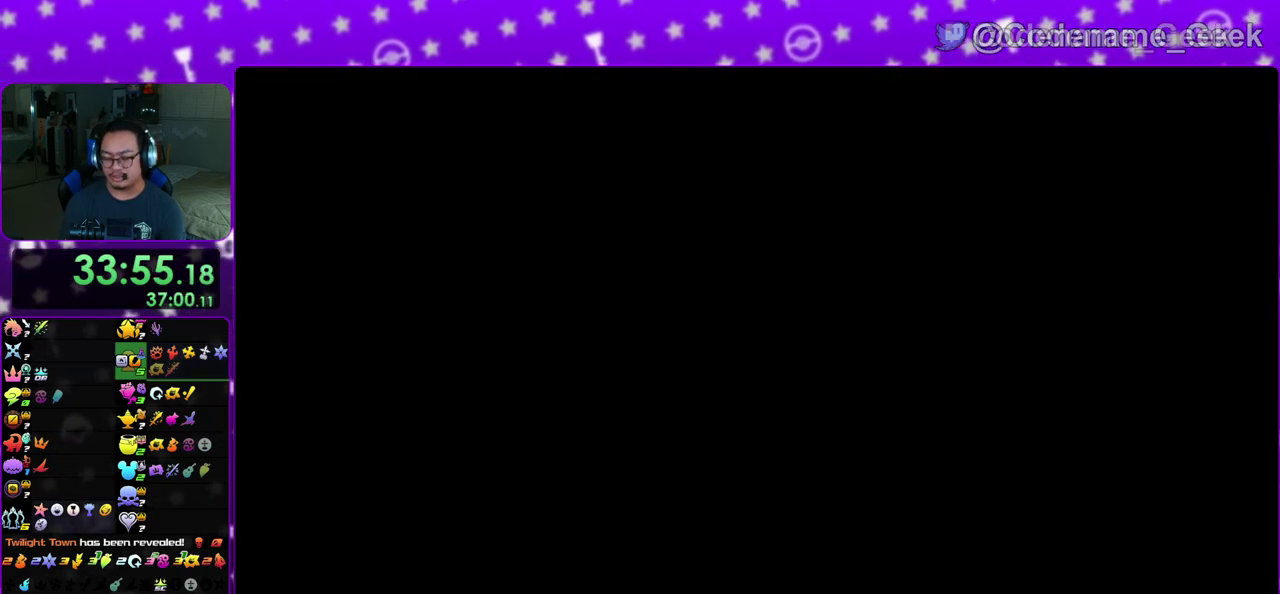
{"dt_ms": 500, "buttons": [], "left_stick": "up", "right_stick": "center", "events": [[67, "B", "up"], [217, "A", "down"], [283, "A", "up"], [300, "B", "down"], [350, "B", "up"]]}
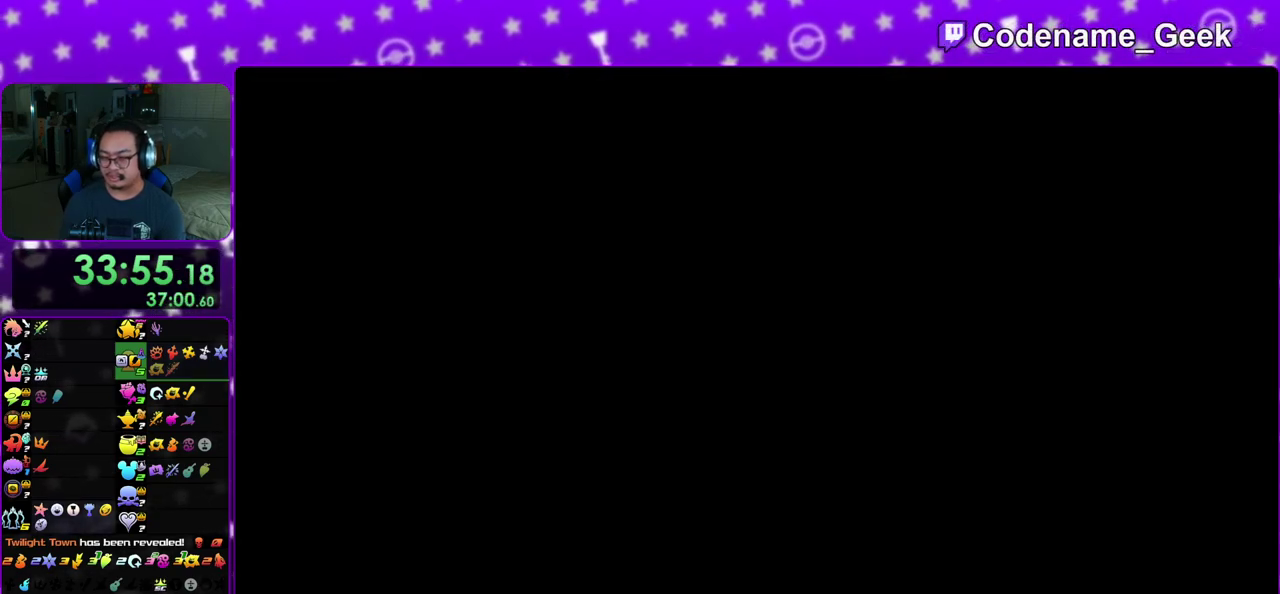
{"dt_ms": 300, "buttons": [], "left_stick": "up", "right_stick": "center"}
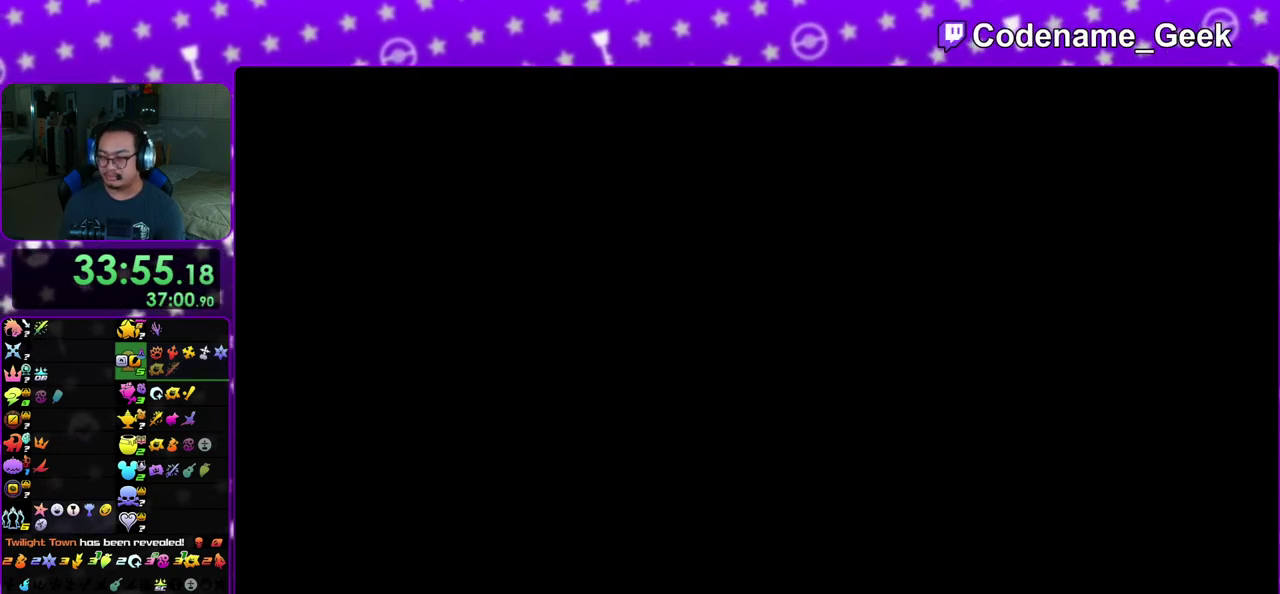
{"dt_ms": 900, "buttons": ["B"], "left_stick": "up", "right_stick": "center", "events": [[383, "left_stick", "up-right"], [417, "B", "down"], [700, "B", "up"], [750, "B", "down"], [833, "left_stick", "up"]]}
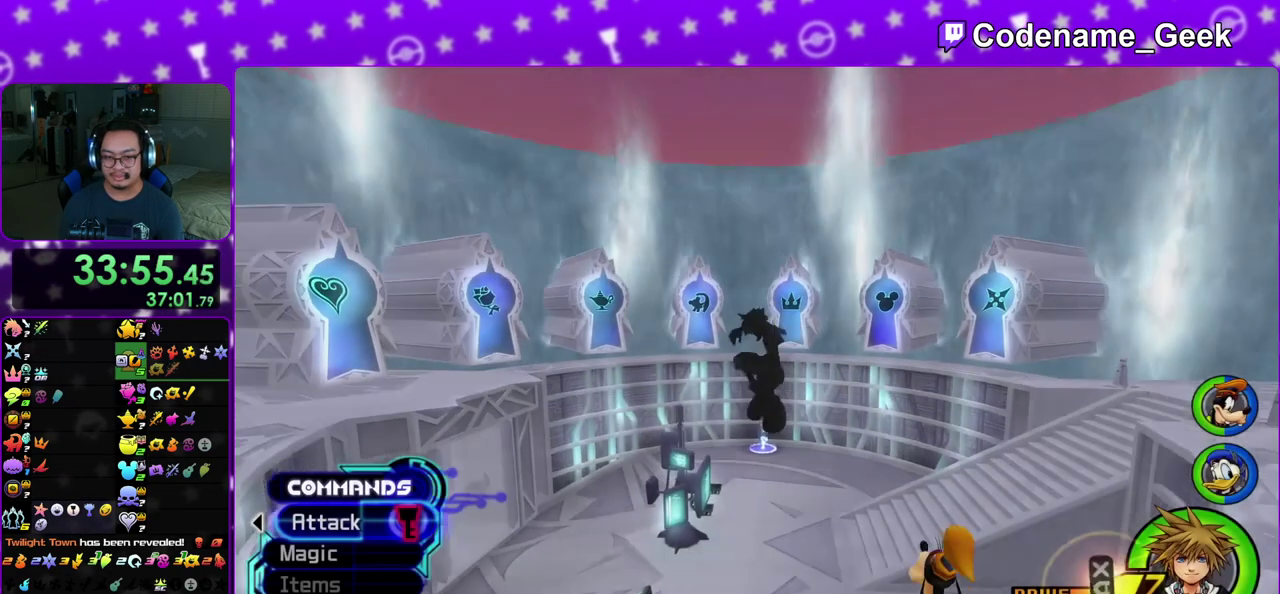
{"dt_ms": 300, "buttons": ["B"], "left_stick": "up", "right_stick": "center", "events": [[117, "B", "up"], [167, "B", "down"]]}
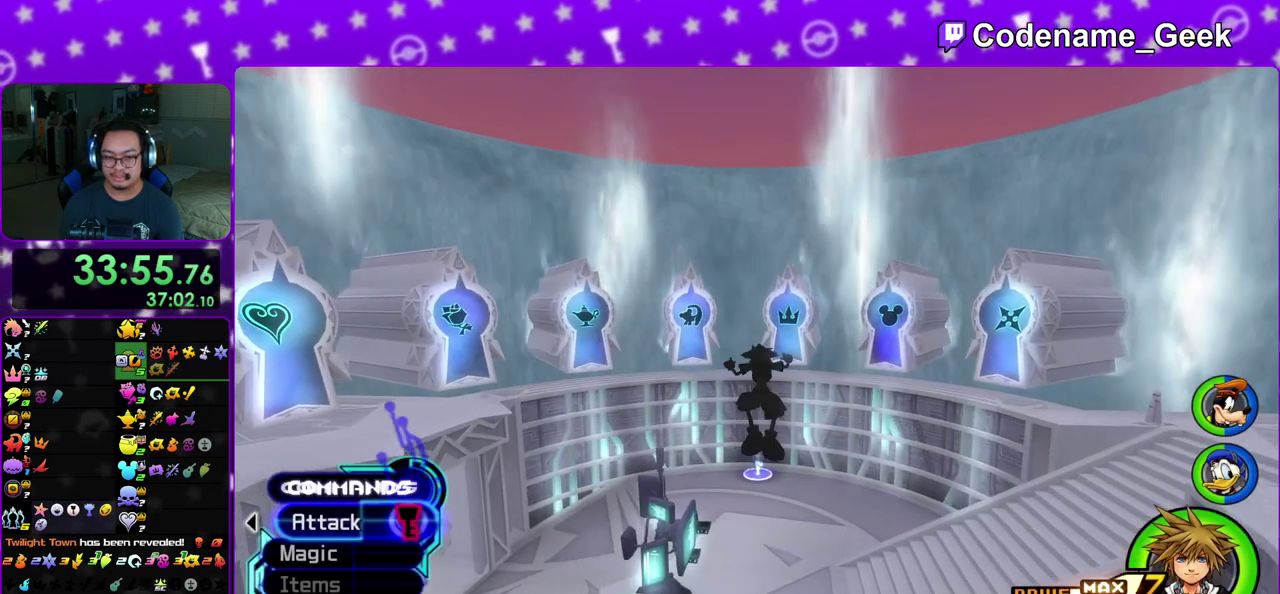
{"dt_ms": 600, "buttons": ["Y"], "left_stick": "up", "right_stick": "center", "events": [[17, "B", "up"], [83, "Y", "down"]]}
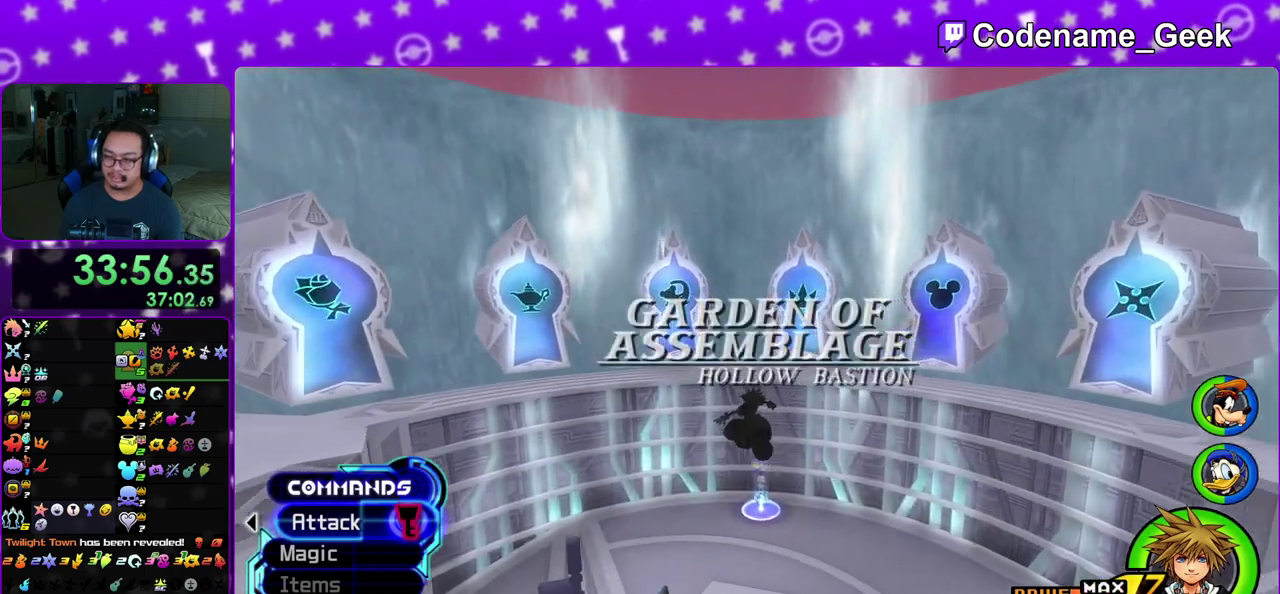
{"dt_ms": 400, "buttons": ["Y"], "left_stick": "up", "right_stick": "center", "events": [[117, "right_stick", "right"], [217, "right_stick", "center"]]}
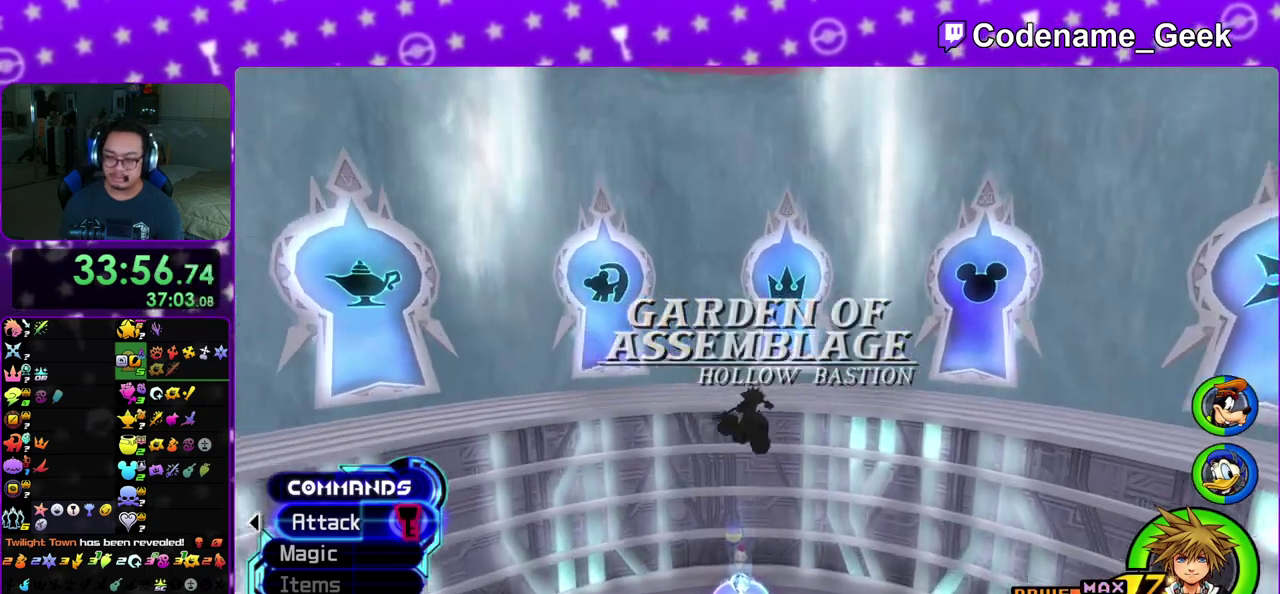
{"dt_ms": 400, "buttons": [], "left_stick": "up", "right_stick": "center", "events": [[333, "Y", "up"]]}
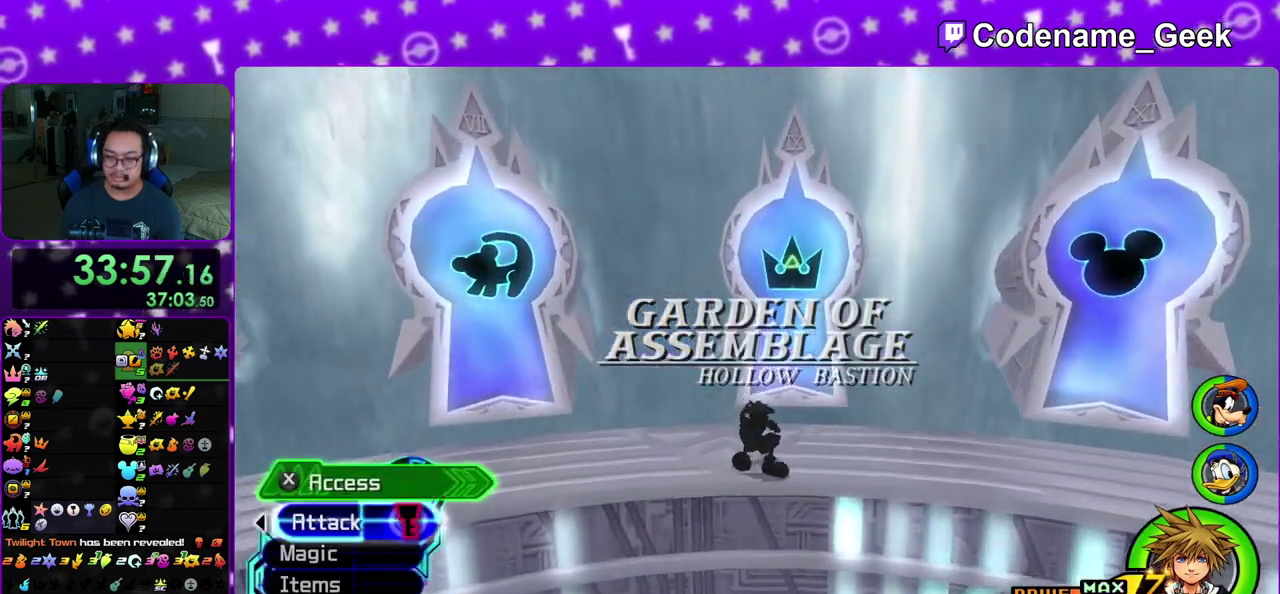
{"dt_ms": 600, "buttons": ["X"], "left_stick": "center", "right_stick": "down", "events": [[183, "right_stick", "down"], [367, "X", "down"], [450, "left_stick", "up-right"], [467, "X", "up"], [517, "left_stick", "center"], [550, "X", "down"]]}
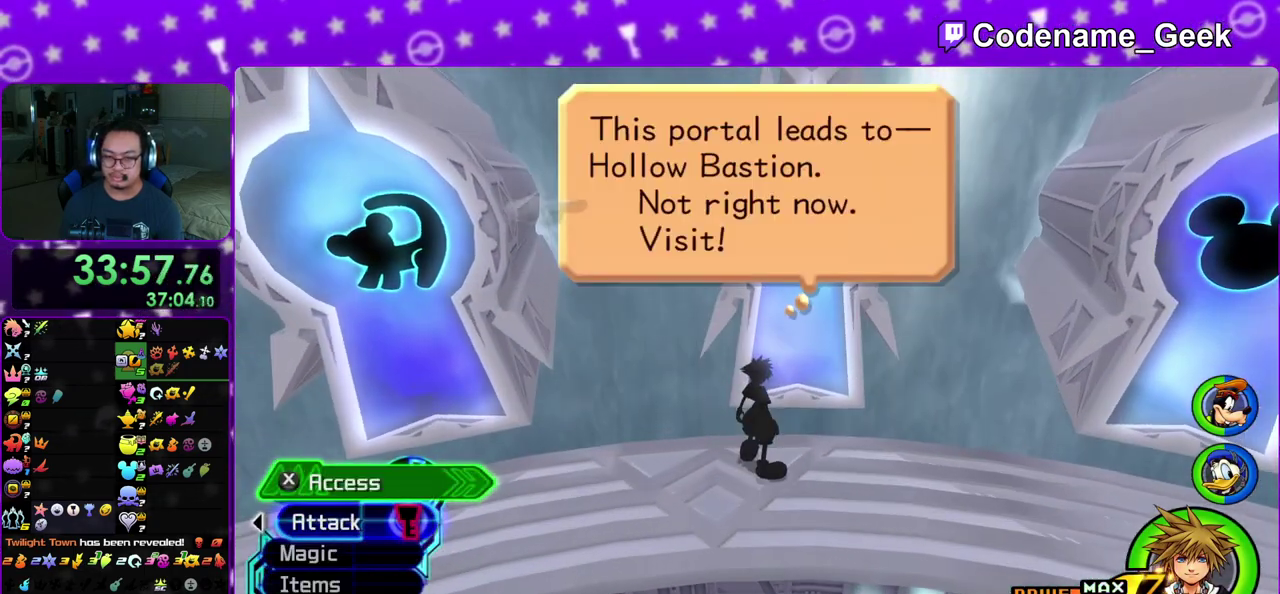
{"dt_ms": 300, "buttons": ["B"], "left_stick": "center", "right_stick": "center", "events": [[67, "X", "up"], [67, "right_stick", "center"], [133, "DPAD_DOWN", "down"], [183, "A", "down"], [250, "A", "up"], [250, "B", "down"], [267, "DPAD_DOWN", "up"]]}
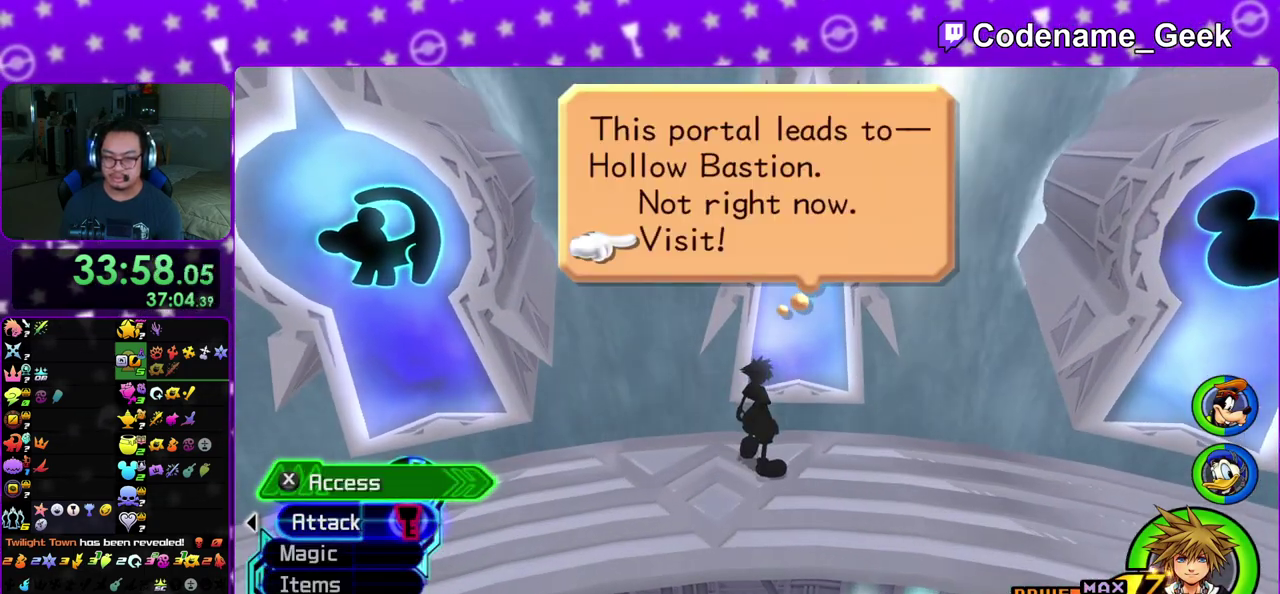
{"dt_ms": 900, "buttons": [], "left_stick": "center", "right_stick": "center", "events": [[33, "A", "down"], [33, "B", "up"], [83, "B", "down"], [250, "A", "up"], [333, "A", "down"], [467, "B", "up"], [517, "B", "down"], [550, "A", "up"], [617, "A", "down"], [633, "B", "up"], [683, "A", "up"]]}
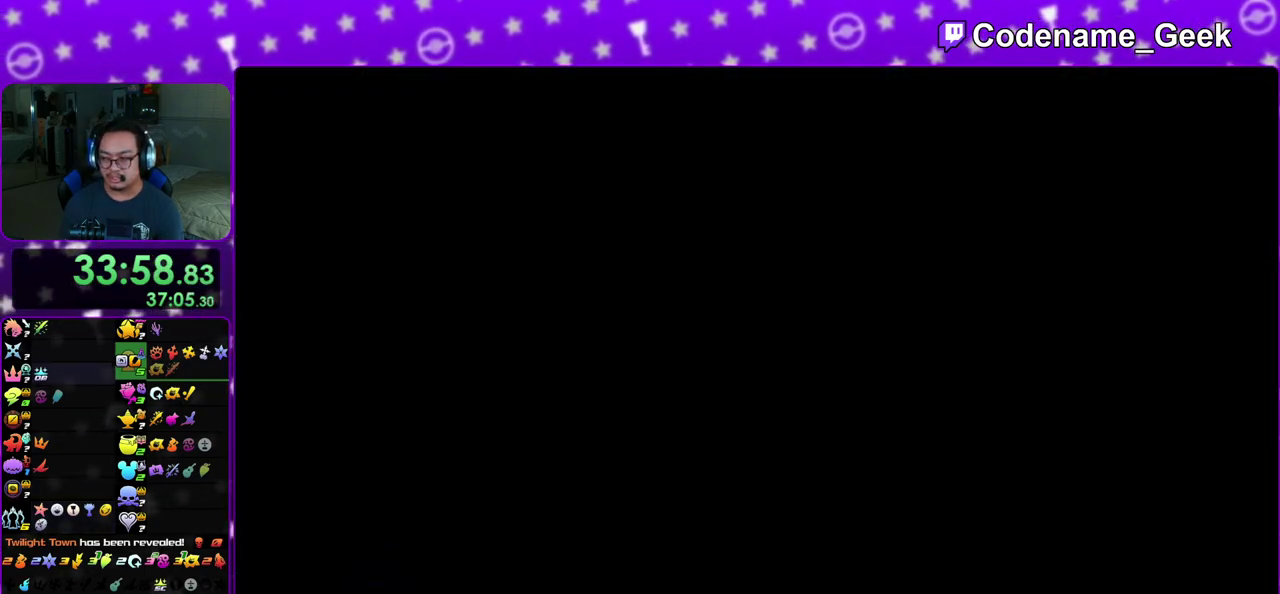
{"dt_ms": 300, "buttons": [], "left_stick": "center", "right_stick": "left", "events": [[283, "right_stick", "left"]]}
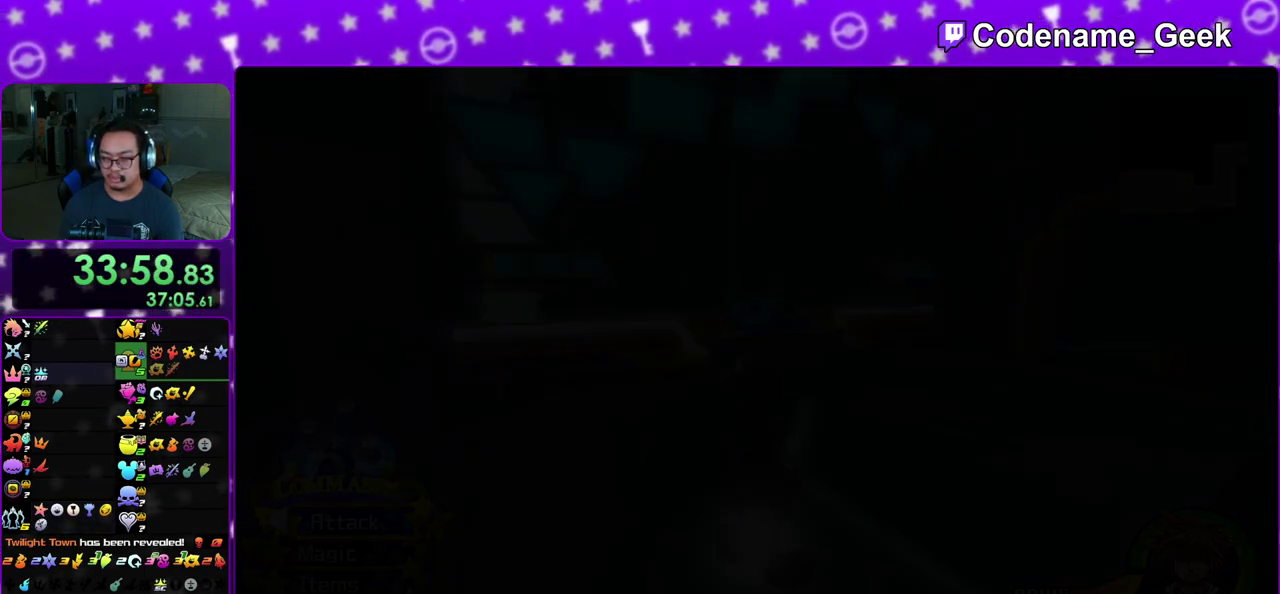
{"dt_ms": 500, "buttons": ["B"], "left_stick": "up-left", "right_stick": "left", "events": [[33, "left_stick", "up-left"], [283, "B", "down"], [383, "B", "up"], [467, "B", "down"]]}
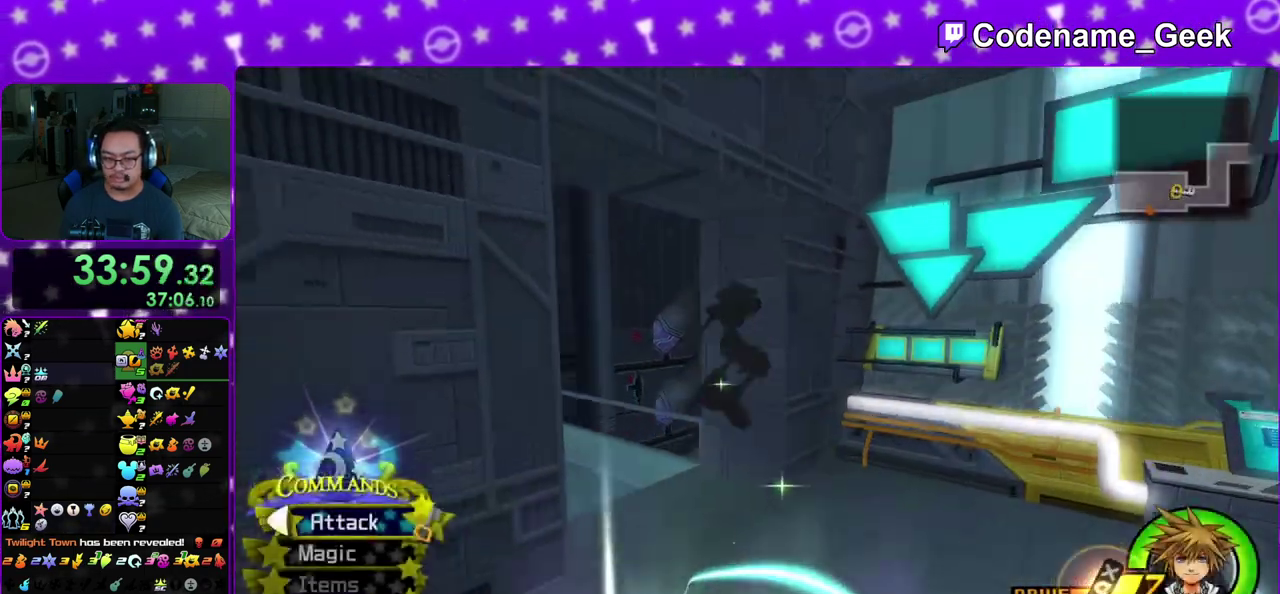
{"dt_ms": 500, "buttons": ["Y"], "left_stick": "up-left", "right_stick": "left", "events": [[67, "B", "up"], [133, "Y", "down"], [133, "left_stick", "up"], [400, "left_stick", "up-left"]]}
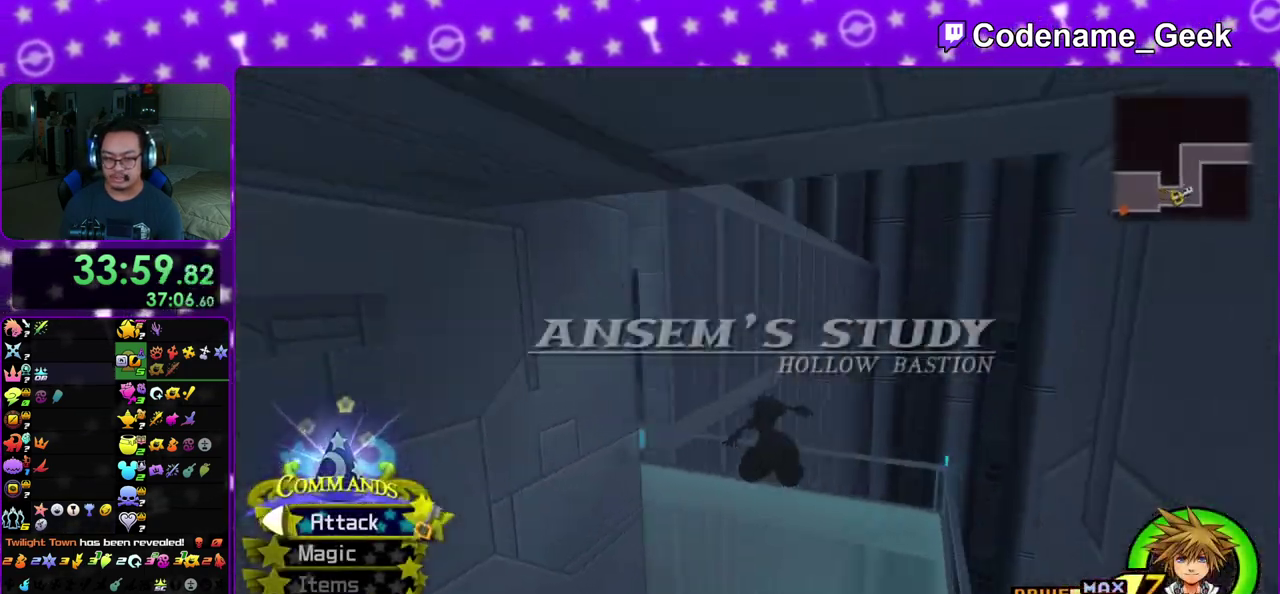
{"dt_ms": 400, "buttons": ["Y"], "left_stick": "up", "right_stick": "center", "events": [[133, "right_stick", "center"], [367, "left_stick", "up"]]}
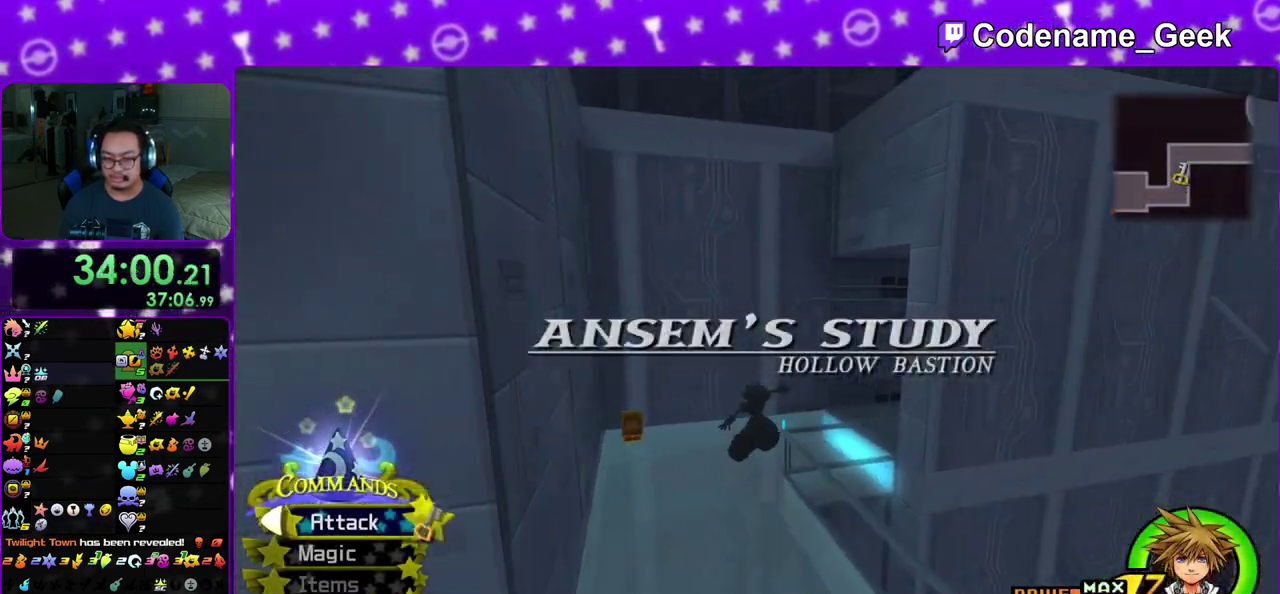
{"dt_ms": 600, "buttons": ["Y"], "left_stick": "up-right", "right_stick": "center", "events": [[50, "left_stick", "up-right"], [100, "right_stick", "right"], [500, "right_stick", "center"]]}
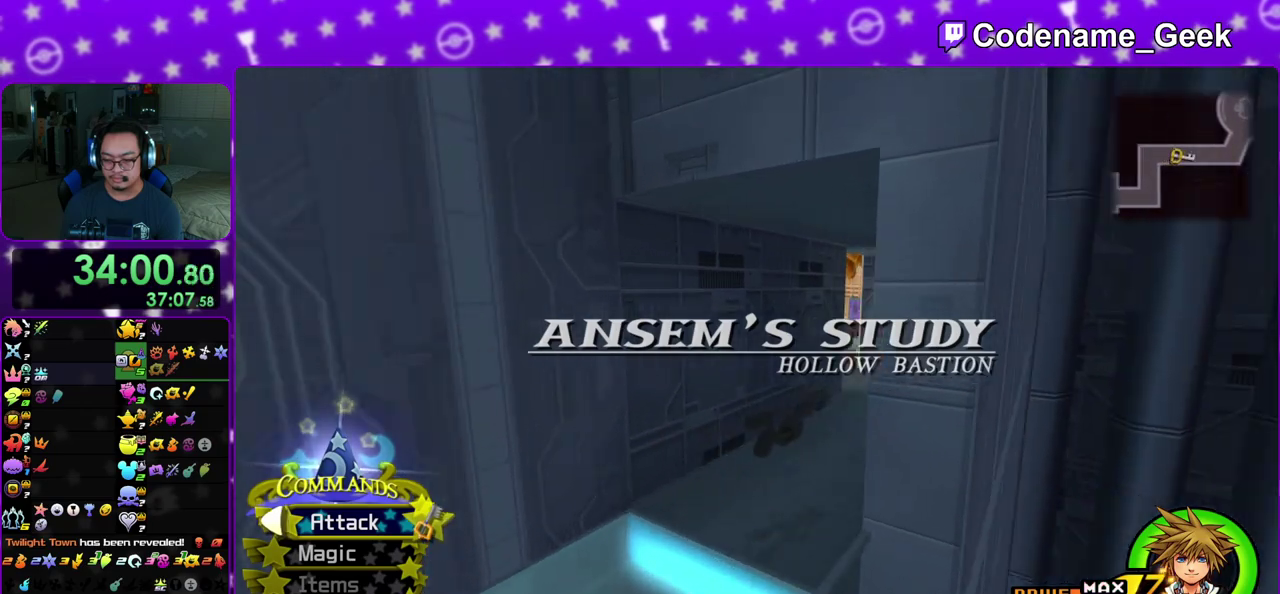
{"dt_ms": 300, "buttons": ["Y"], "left_stick": "up", "right_stick": "left", "events": [[233, "left_stick", "up"], [300, "right_stick", "left"]]}
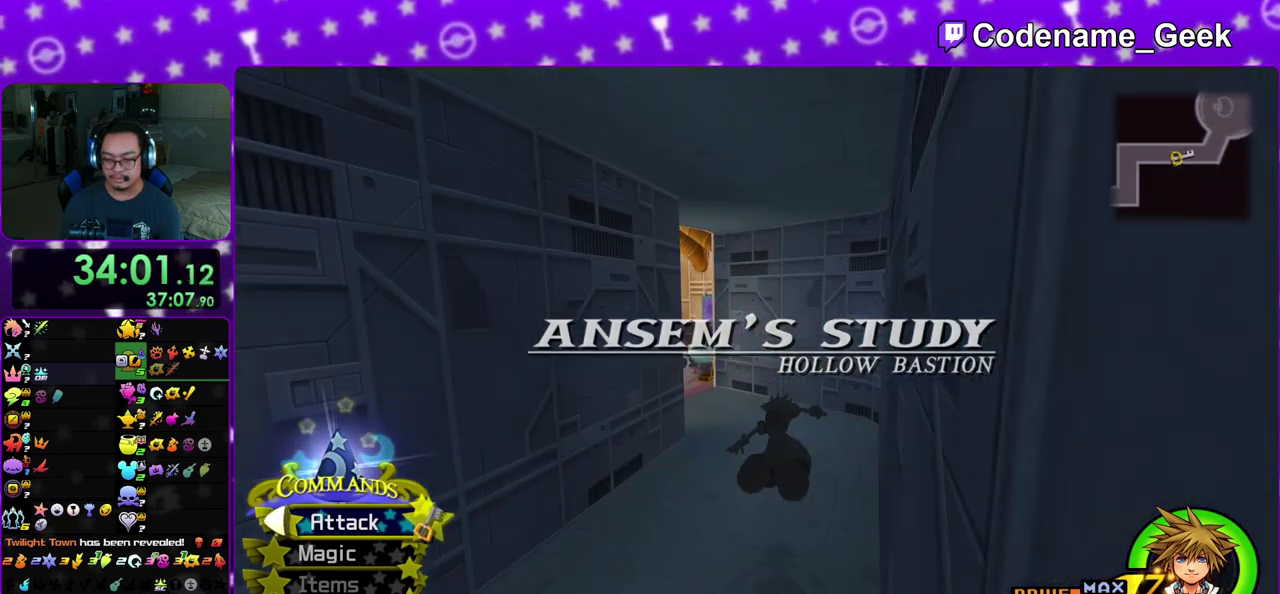
{"dt_ms": 900, "buttons": ["Y"], "left_stick": "up", "right_stick": "center", "events": [[150, "right_stick", "center"]]}
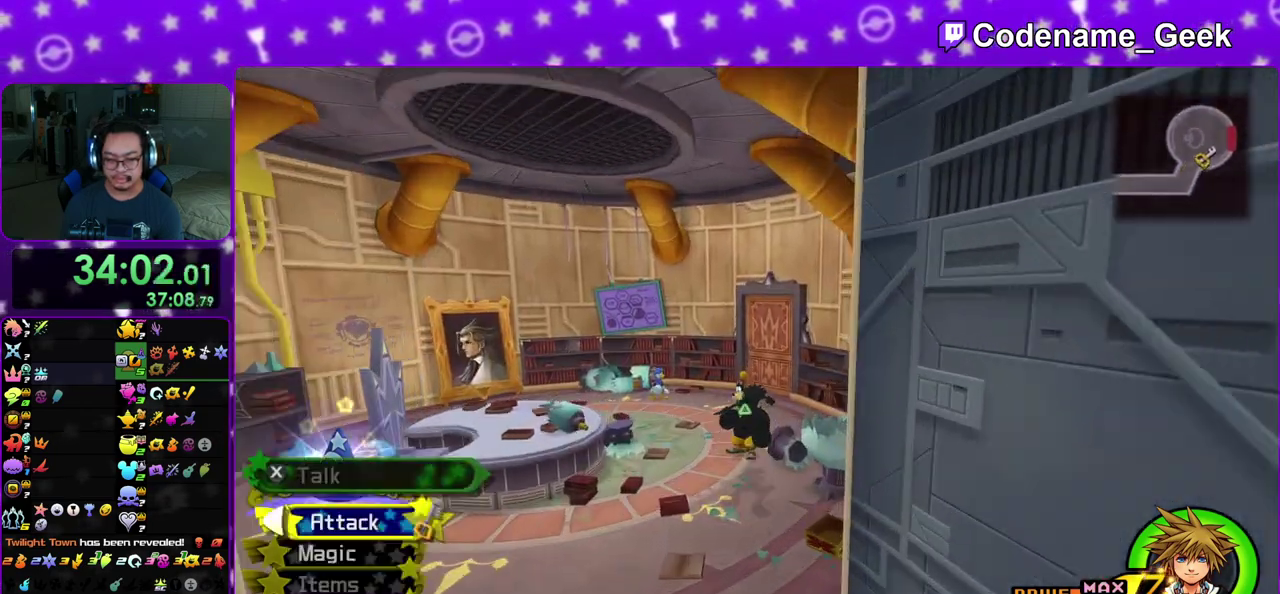
{"dt_ms": 300, "buttons": ["Y"], "left_stick": "up", "right_stick": "center", "events": [[83, "right_stick", "right"], [183, "right_stick", "center"]]}
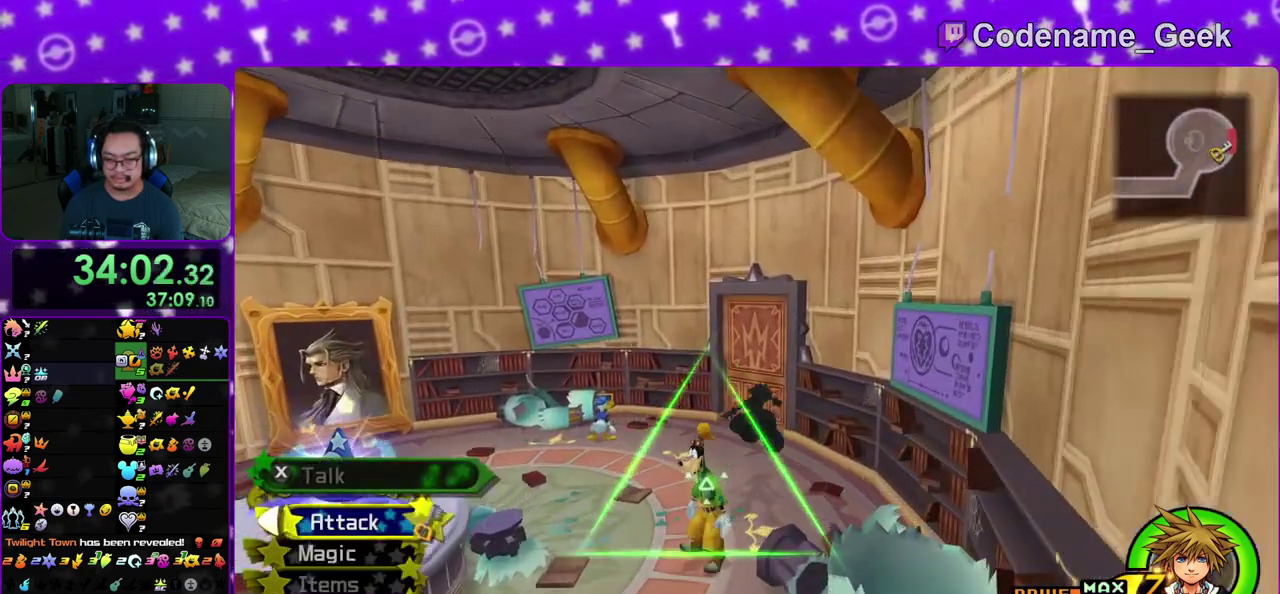
{"dt_ms": 500, "buttons": ["A"], "left_stick": "up", "right_stick": "center", "events": [[217, "Y", "up"], [350, "A", "down"], [417, "B", "down"], [467, "B", "up"]]}
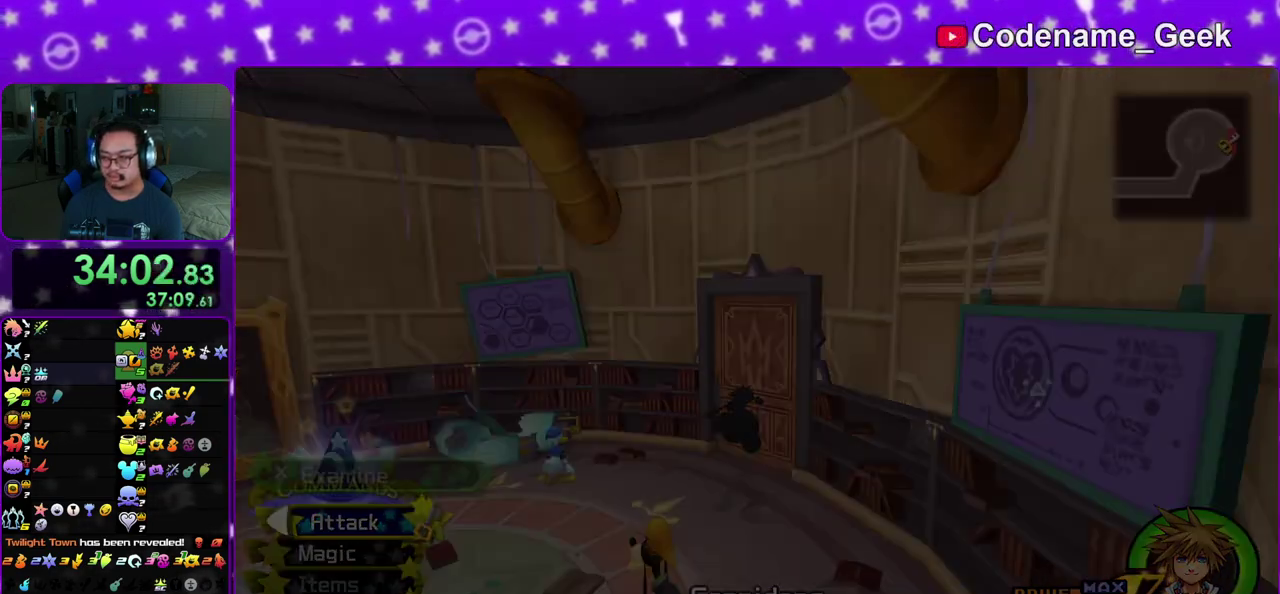
{"dt_ms": 500, "buttons": [], "left_stick": "center", "right_stick": "center", "events": [[50, "A", "up"], [50, "B", "down"], [100, "A", "down"], [117, "B", "up"], [300, "A", "up"], [300, "B", "down"], [333, "left_stick", "center"], [417, "B", "up"]]}
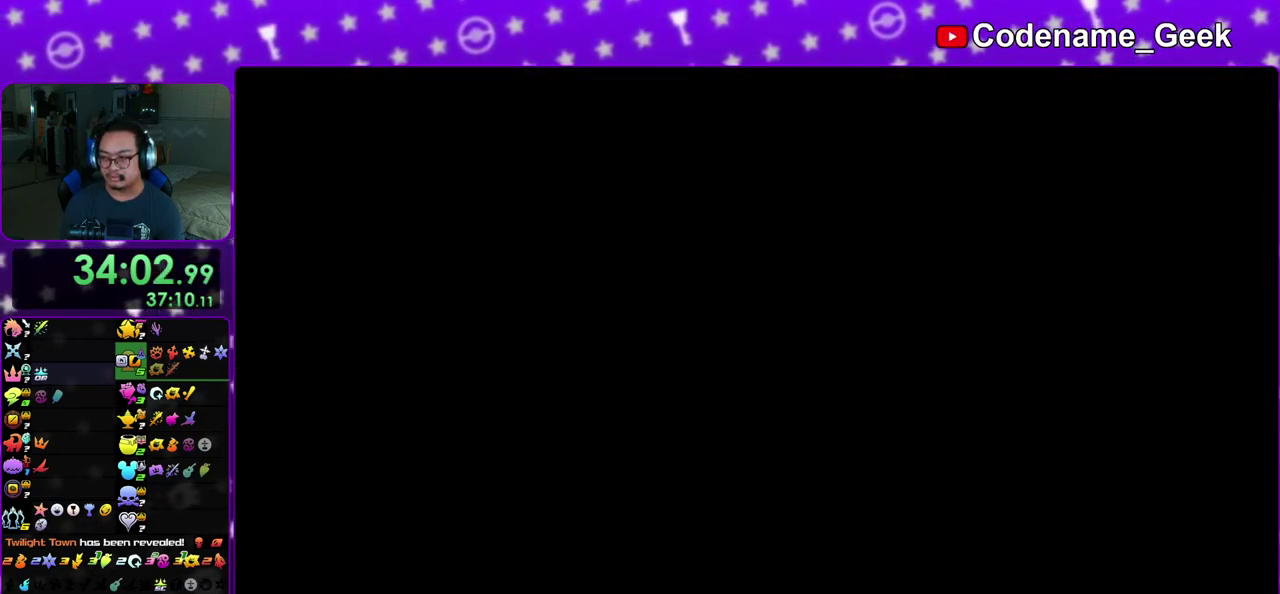
{"dt_ms": 500, "buttons": ["A"], "left_stick": "down", "right_stick": "center", "events": [[33, "A", "down"], [83, "A", "up"], [83, "B", "down"], [133, "left_stick", "down"], [200, "A", "down"], [200, "B", "up"], [217, "A", "up"], [267, "A", "down"], [267, "B", "down"], [300, "B", "up"], [367, "A", "up"], [383, "B", "down"], [467, "B", "up"], [483, "A", "down"]]}
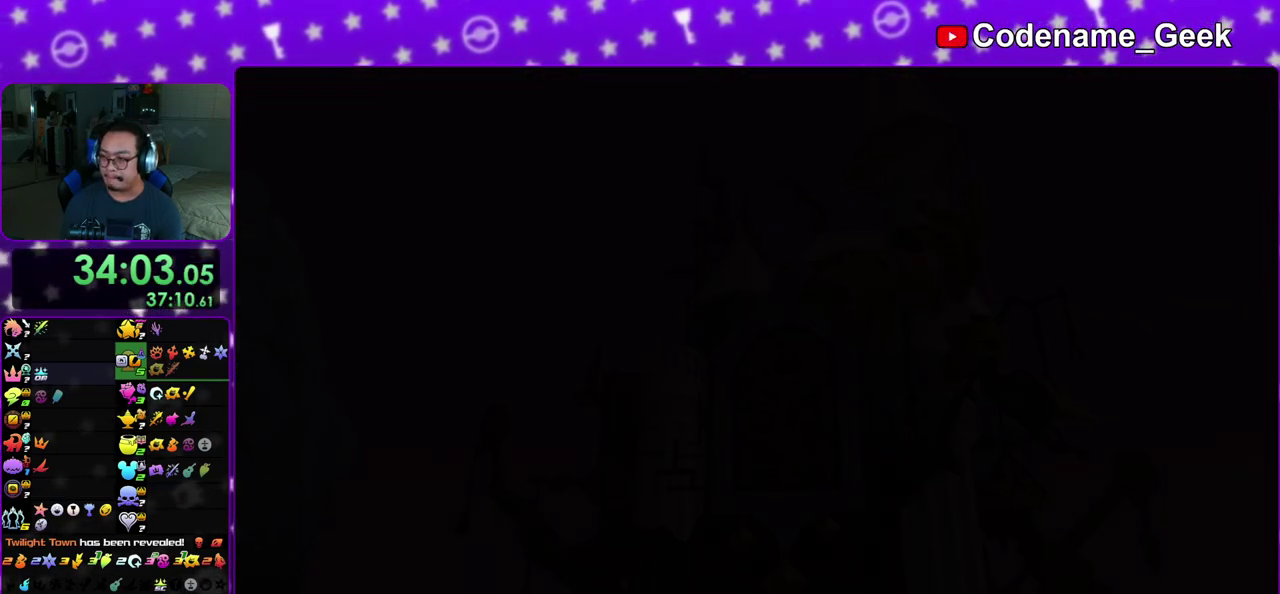
{"dt_ms": 500, "buttons": ["B"], "left_stick": "down", "right_stick": "center", "events": [[17, "A", "up"], [50, "B", "down"], [100, "A", "down"], [133, "B", "up"], [167, "A", "up"], [183, "B", "down"], [233, "A", "down"], [250, "B", "up"], [300, "B", "down"], [317, "A", "up"], [417, "A", "down"], [417, "B", "up"], [483, "A", "up"], [500, "B", "down"]]}